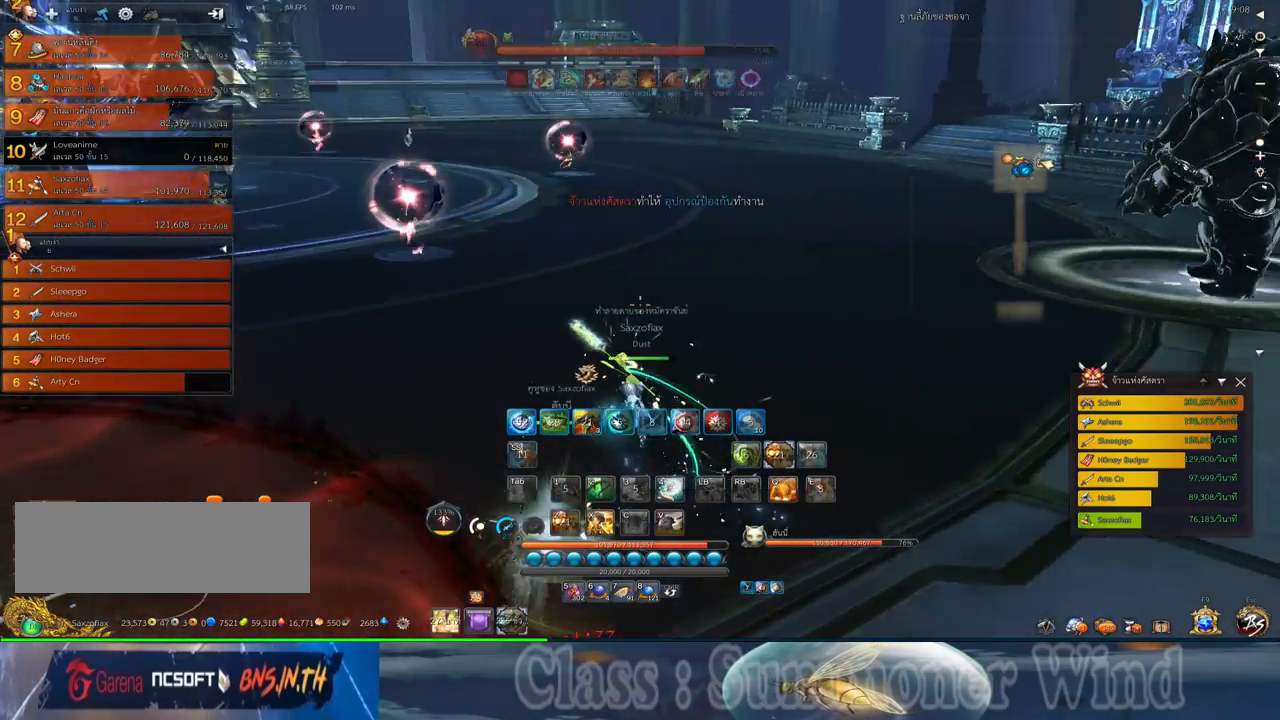
Gameplay with keyboard and mouse; each line is a JSON object with the keys and mouse buttons held at the frame after it. "events" lists presses ("down") and releases ("up") of "1", "2", "3", "4", "5", "a", "alt", "c", "ctrl", "d", "e", "f", "q", "r", "s", "shift", "space", "tab", "v", "w", "x", "z", "mouse_left", "mouse_middle", "mouse_right", "mouse_wheel_up" and "mouse_wheel_down" between this image and that frame as [ms after this image, input, new state], when the widget could be followed in between. "mouse_left", "mouse_middle", "mouse_right", "mouse_wheel_up", "mouse_wheel_down" = the "left", "middle", "right", "wheel_up", "wheel_down" buttons of the "mouse" list. No other keys are recorded. Not read: mouse_move.
{"keys": ["a", "w"], "mouse": [], "events": [[17, "a", "down"]]}
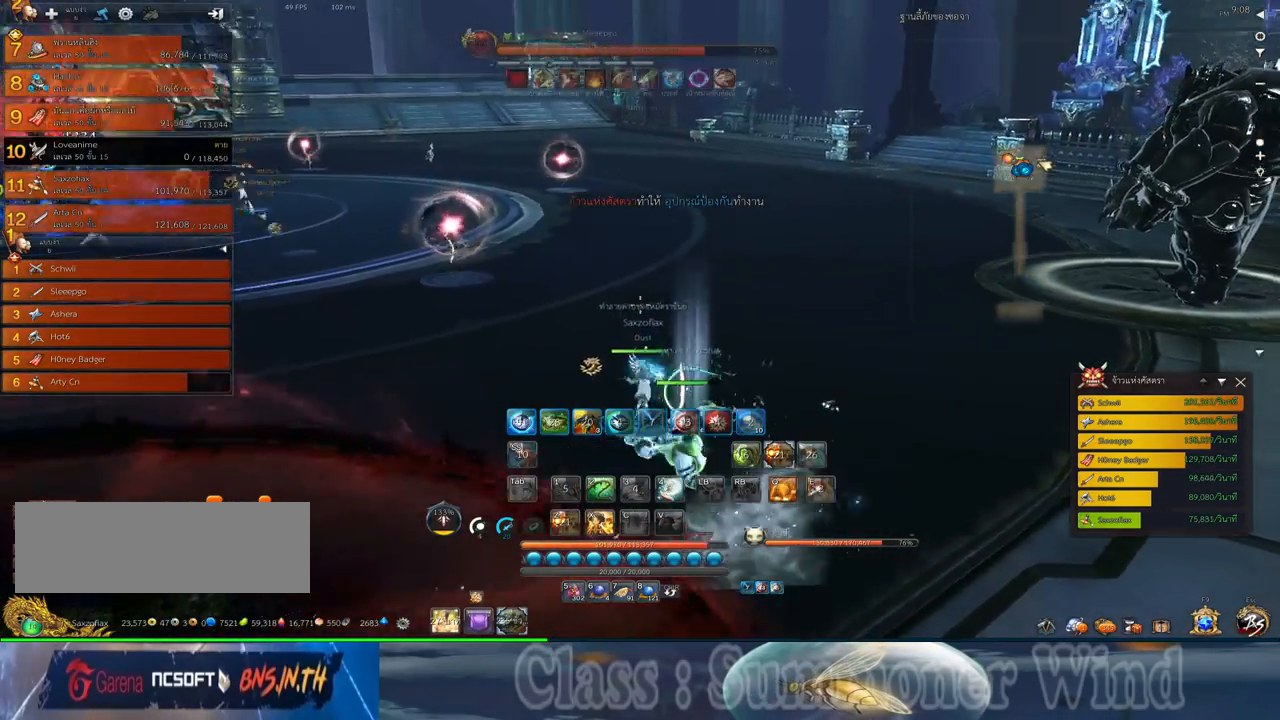
{"keys": ["a", "w"], "mouse": [], "events": [[133, "a", "up"], [417, "a", "down"]]}
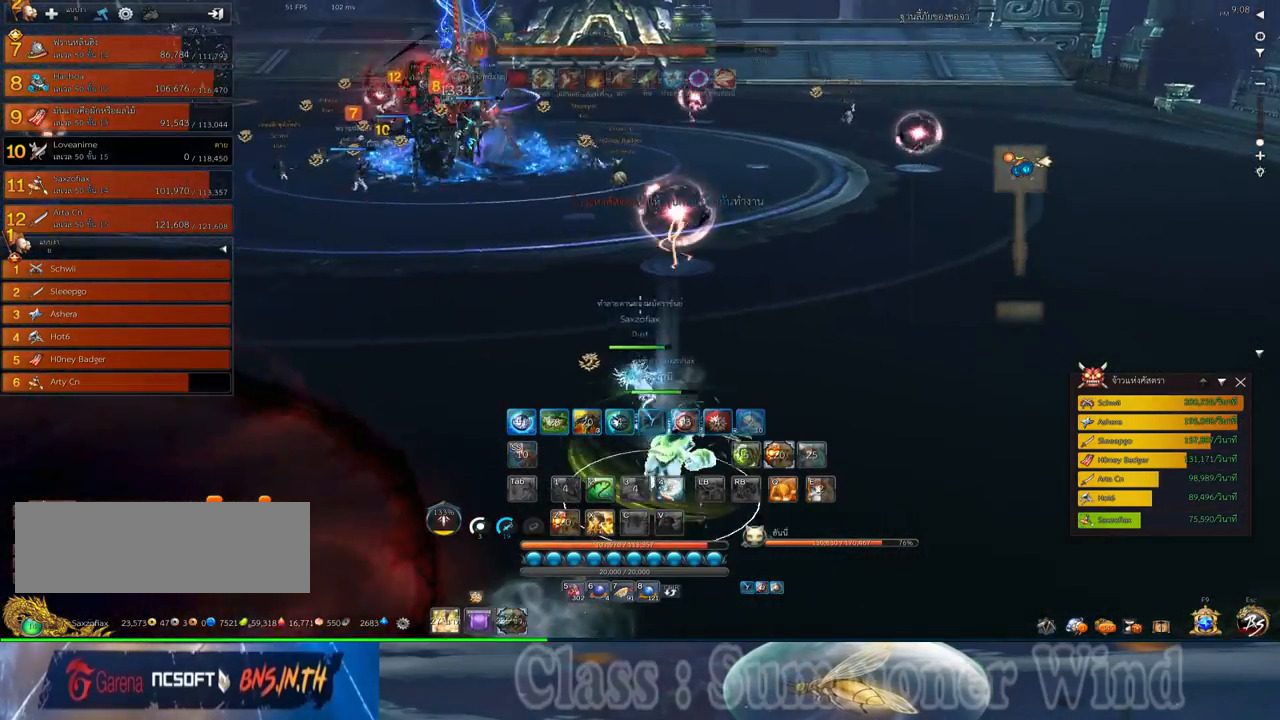
{"keys": ["w"], "mouse": [], "events": [[400, "a", "up"]]}
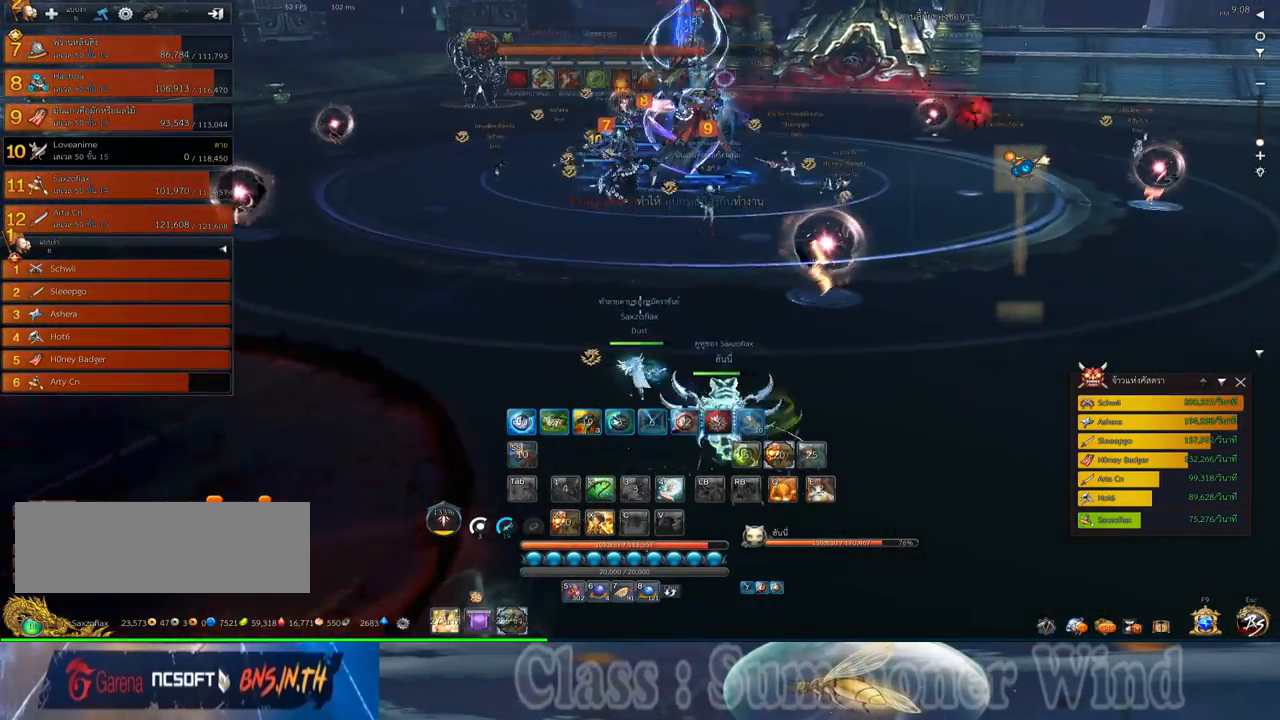
{"keys": ["w"], "mouse": [], "events": []}
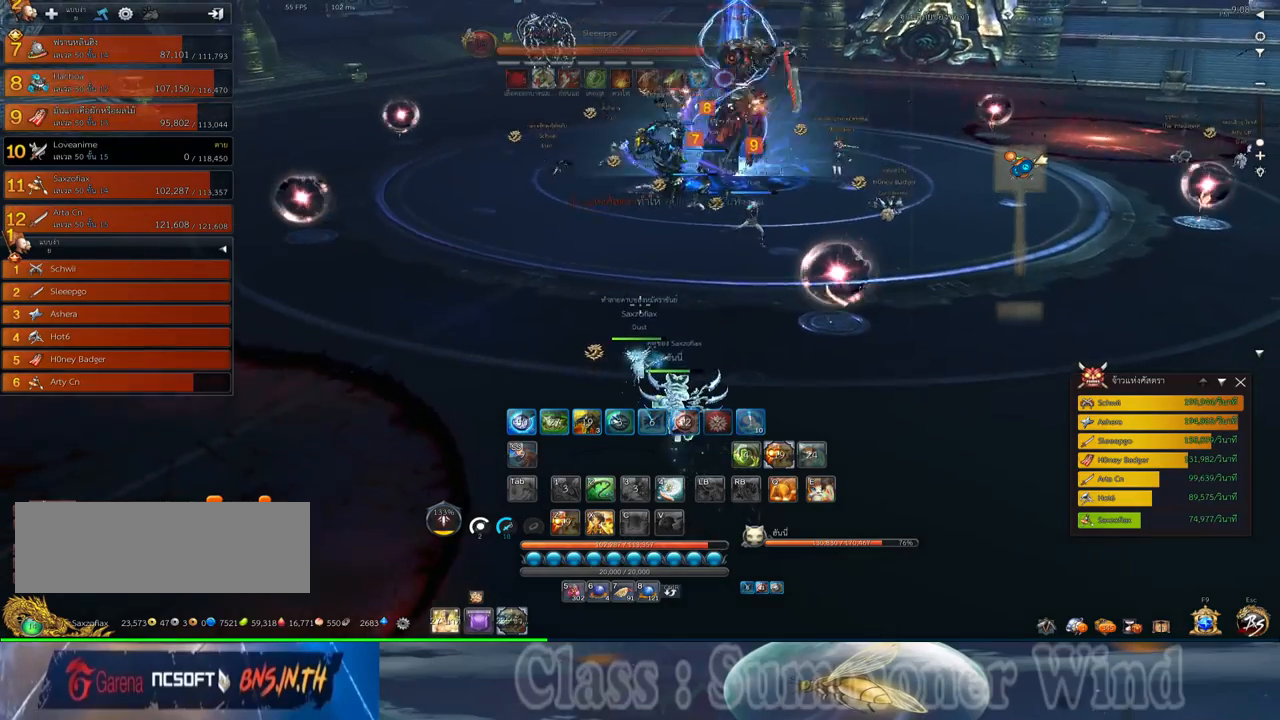
{"keys": ["w"], "mouse": [], "events": [[150, "z", "down"], [267, "z", "up"], [367, "z", "down"], [467, "z", "up"]]}
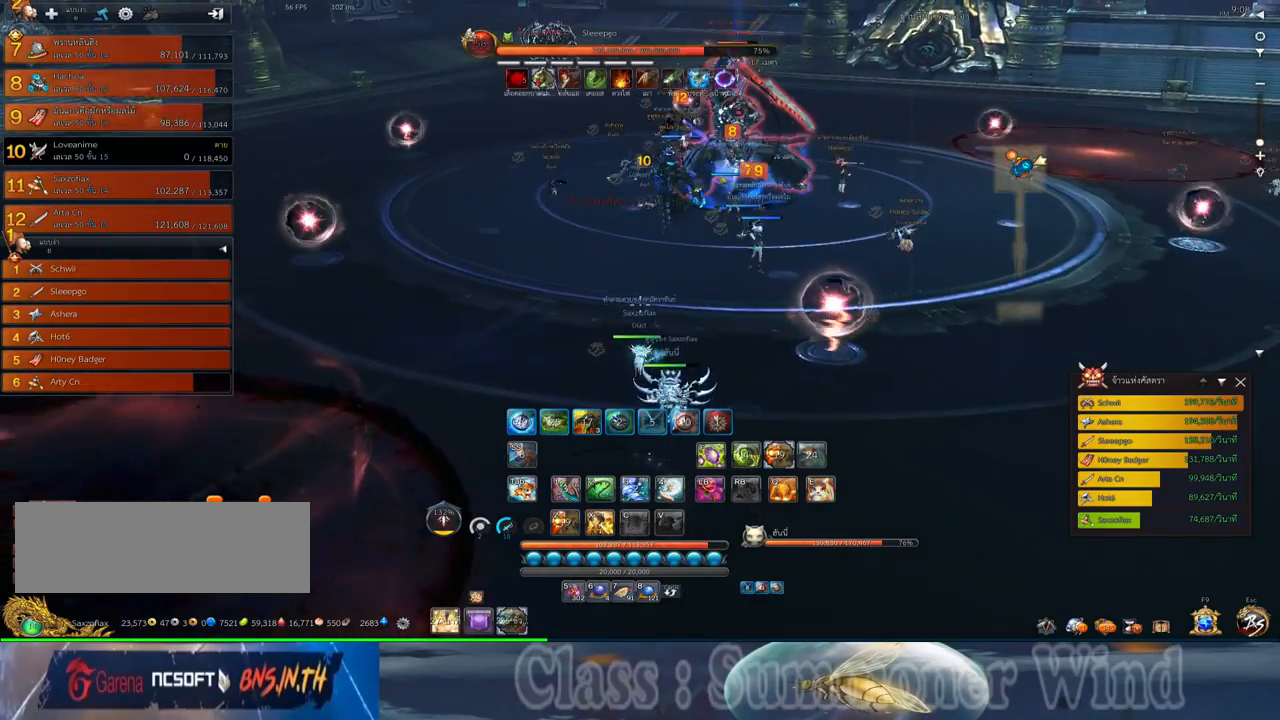
{"keys": ["a", "w"], "mouse": [], "events": [[383, "a", "down"]]}
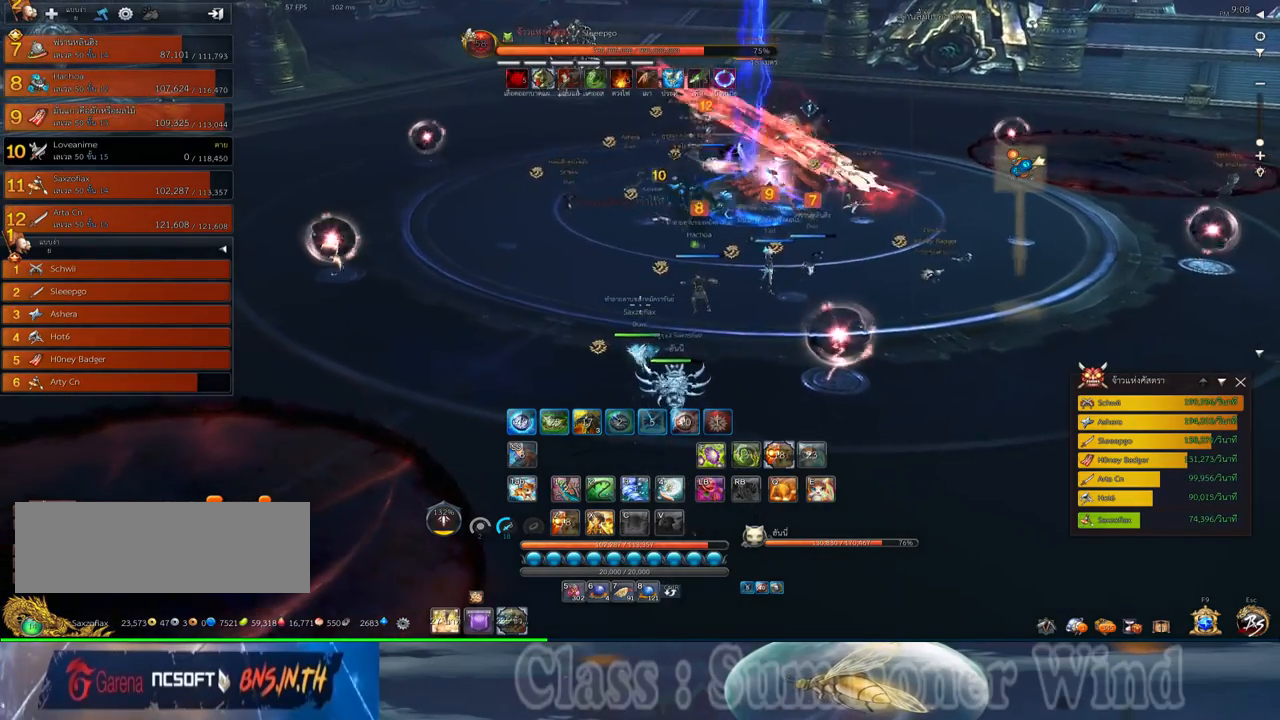
{"keys": ["w"], "mouse": [], "events": [[83, "a", "up"]]}
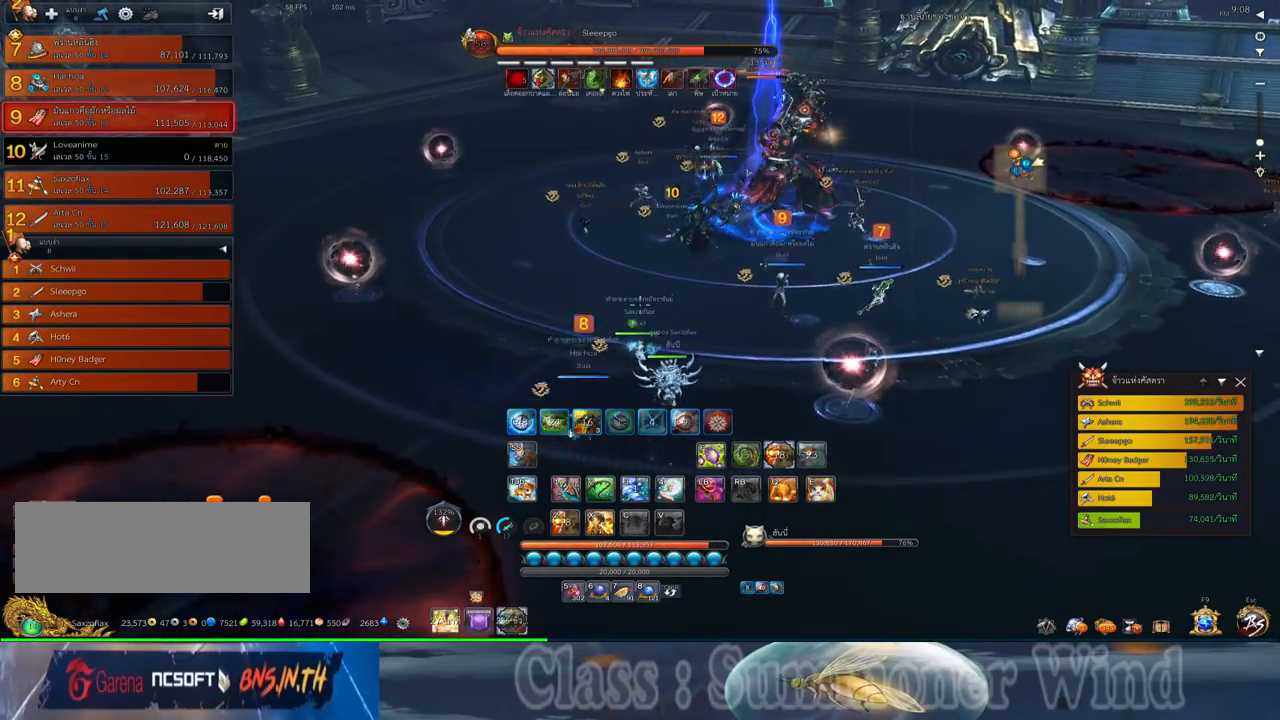
{"keys": ["w"], "mouse": [], "events": []}
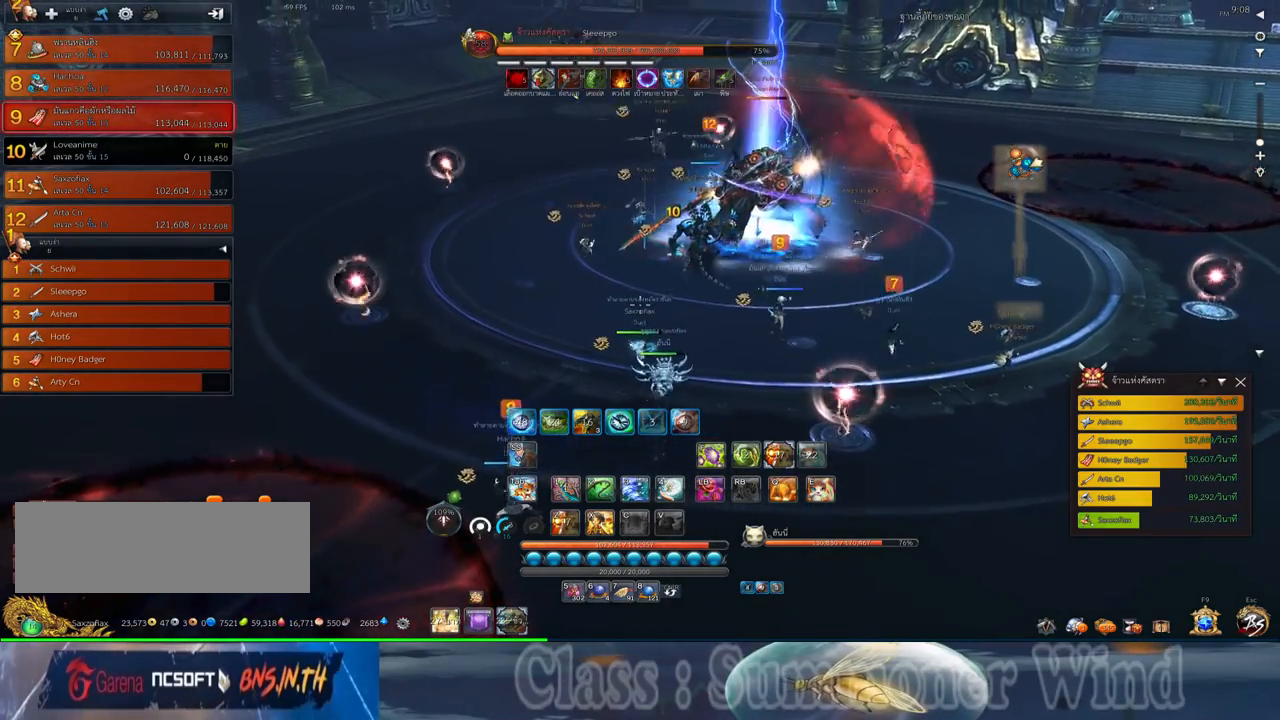
{"keys": ["w"], "mouse": [], "events": []}
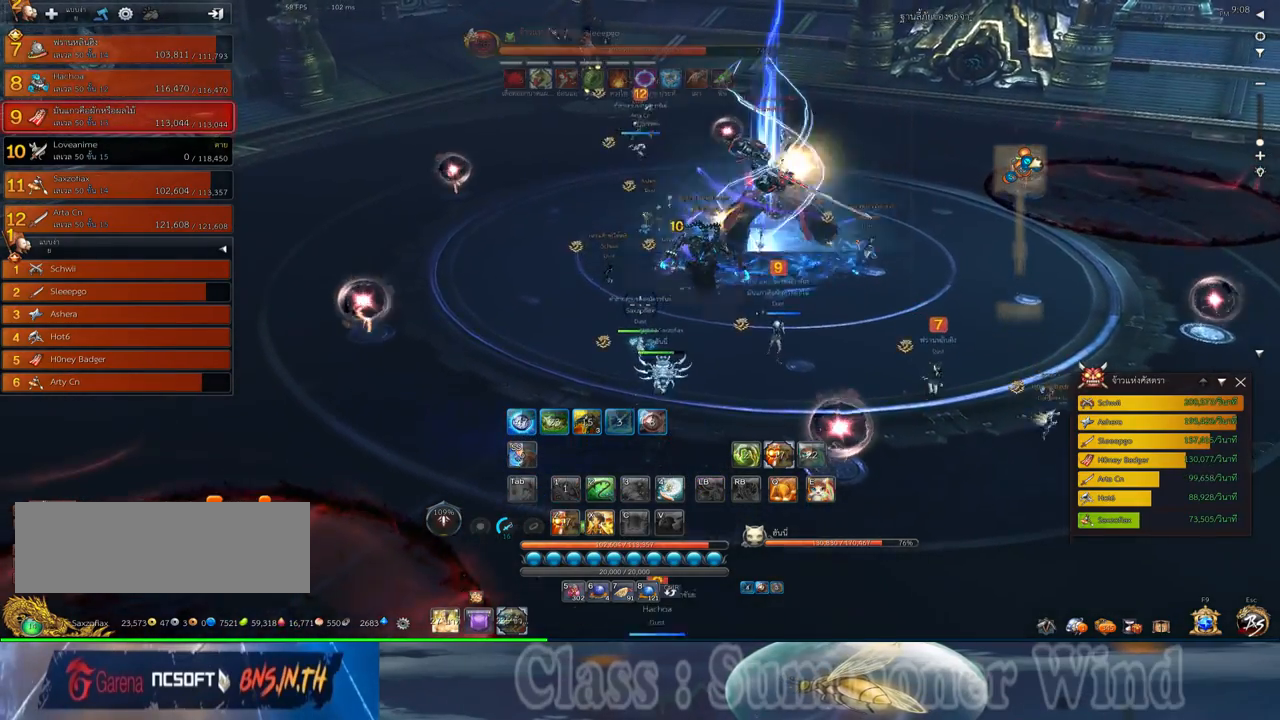
{"keys": ["d", "w"], "mouse": [], "events": [[100, "d", "down"]]}
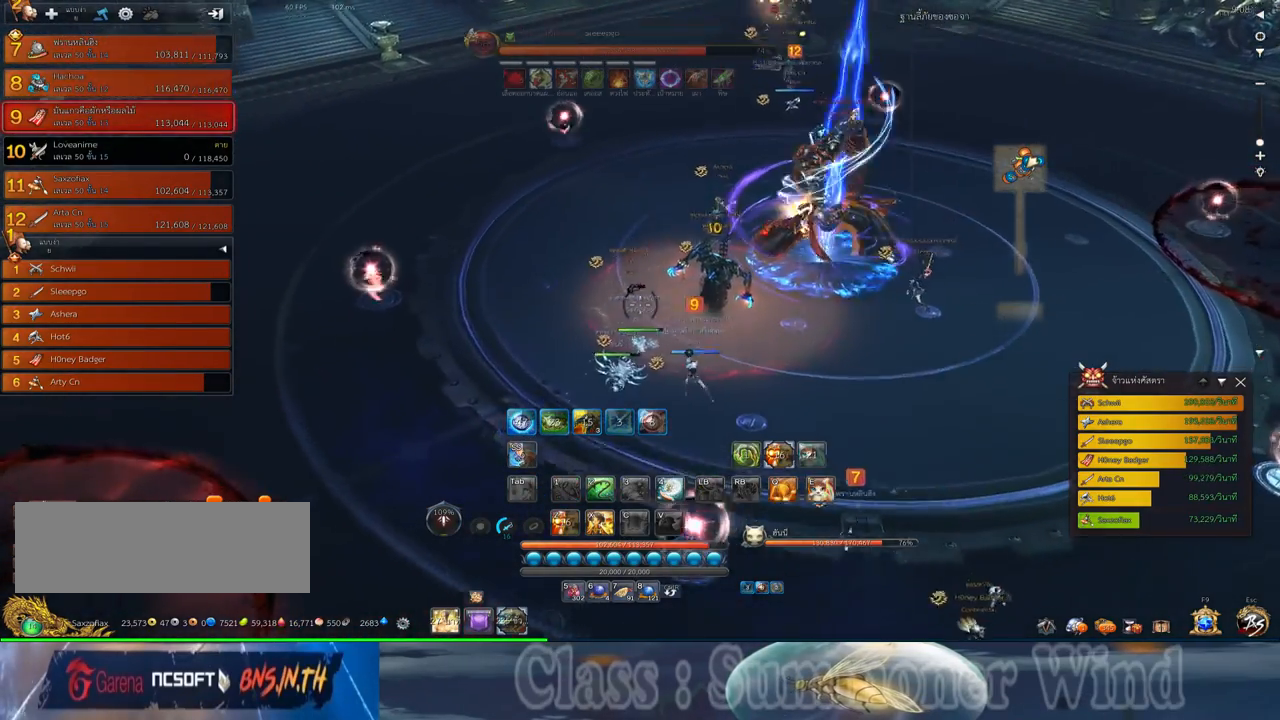
{"keys": ["d", "w"], "mouse": [], "events": []}
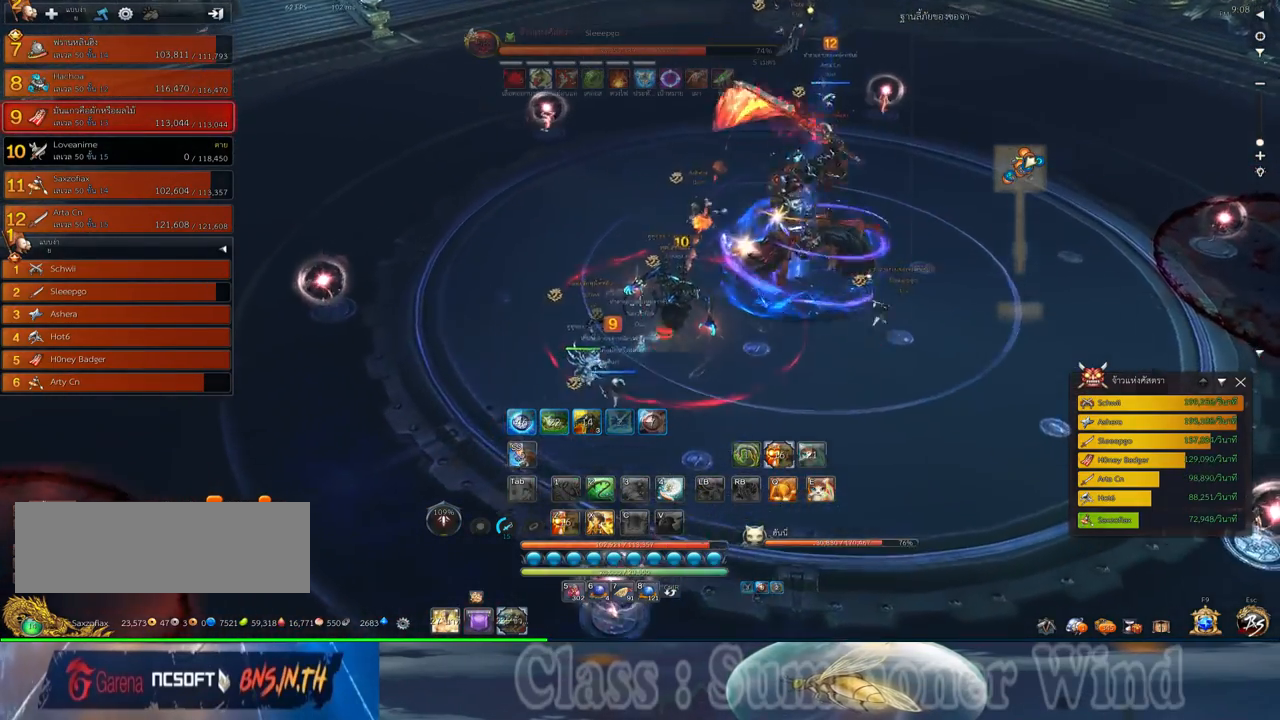
{"keys": ["w"], "mouse": [], "events": [[500, "d", "up"]]}
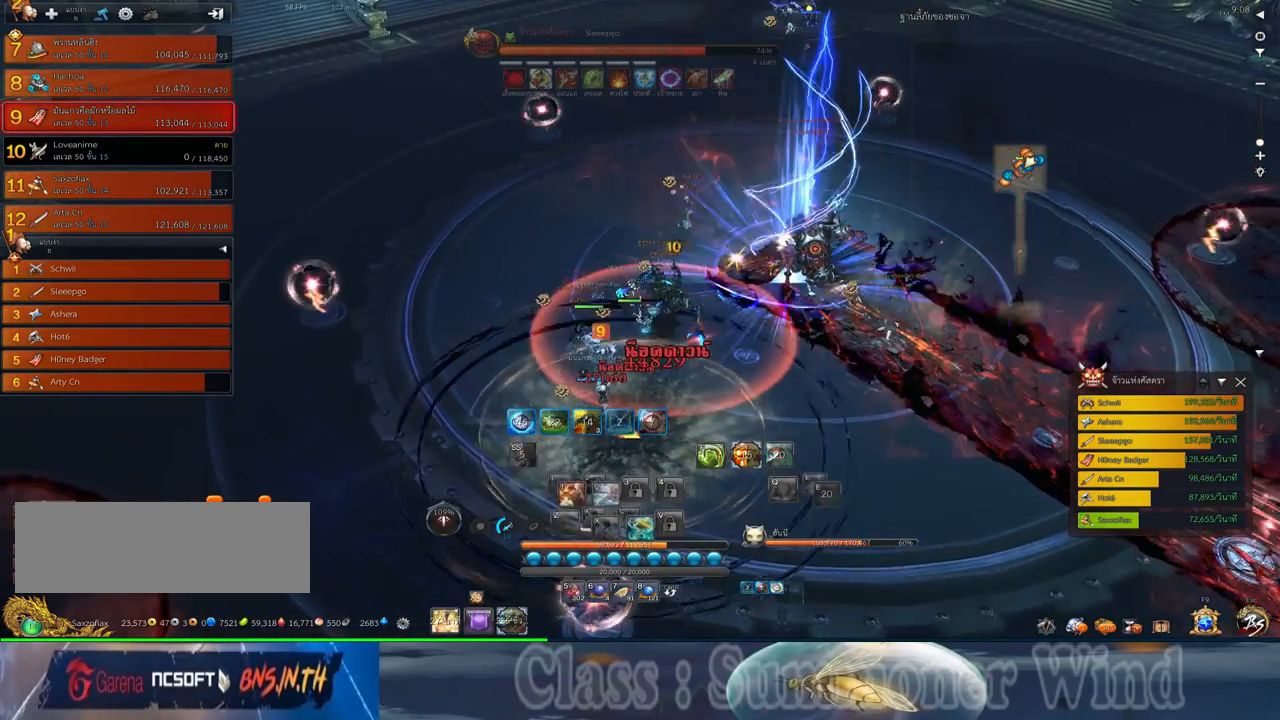
{"keys": ["w"], "mouse": [], "events": [[267, "2", "down"], [400, "2", "up"]]}
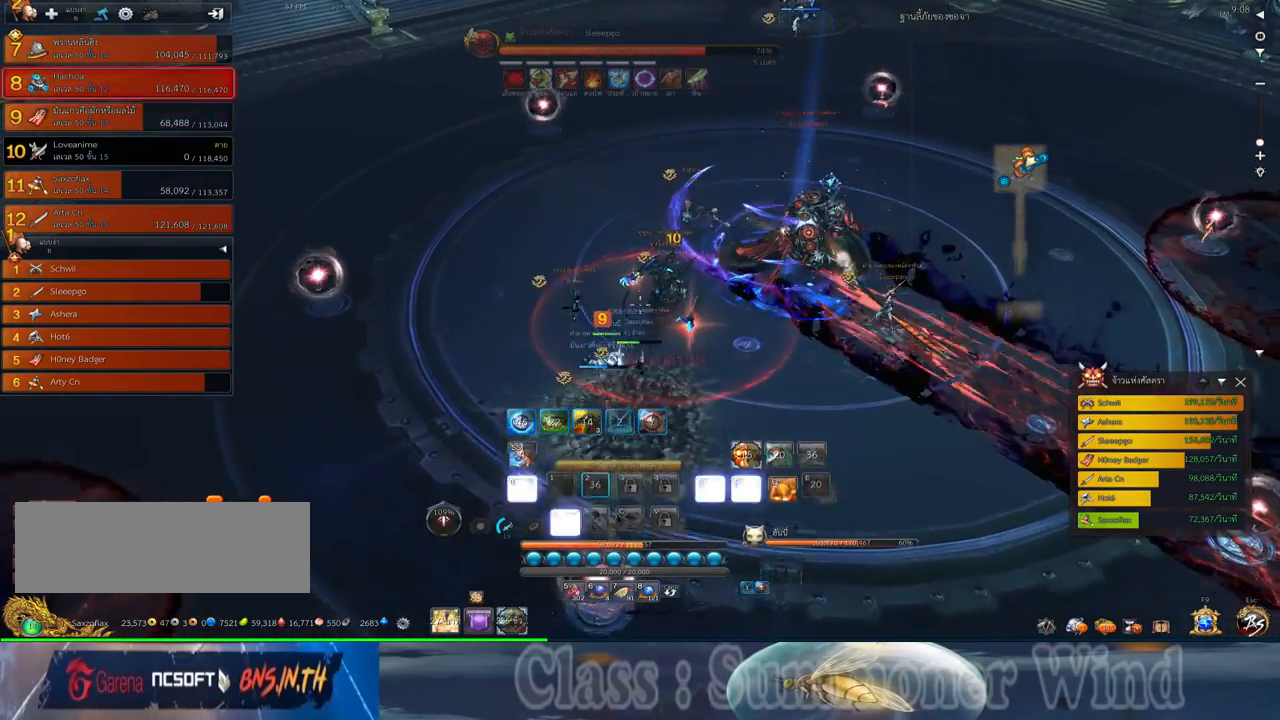
{"keys": ["w"], "mouse": [], "events": []}
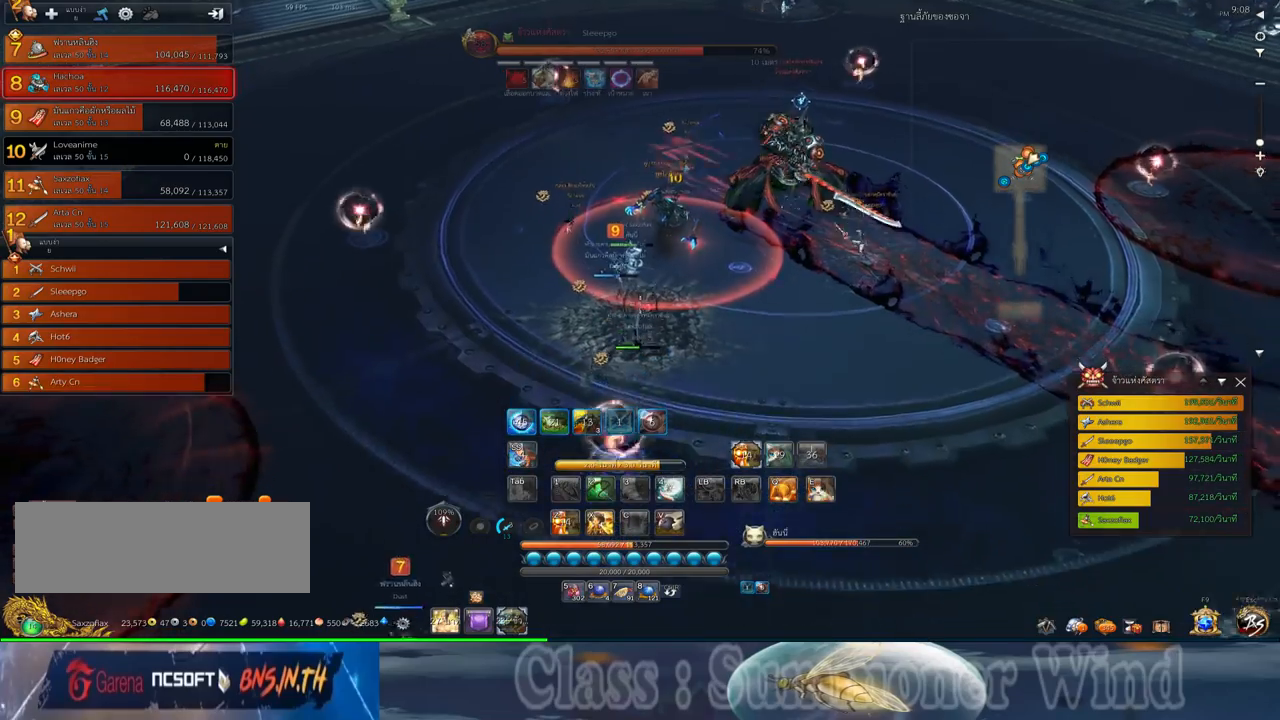
{"keys": ["a", "w"], "mouse": [], "events": [[233, "a", "down"]]}
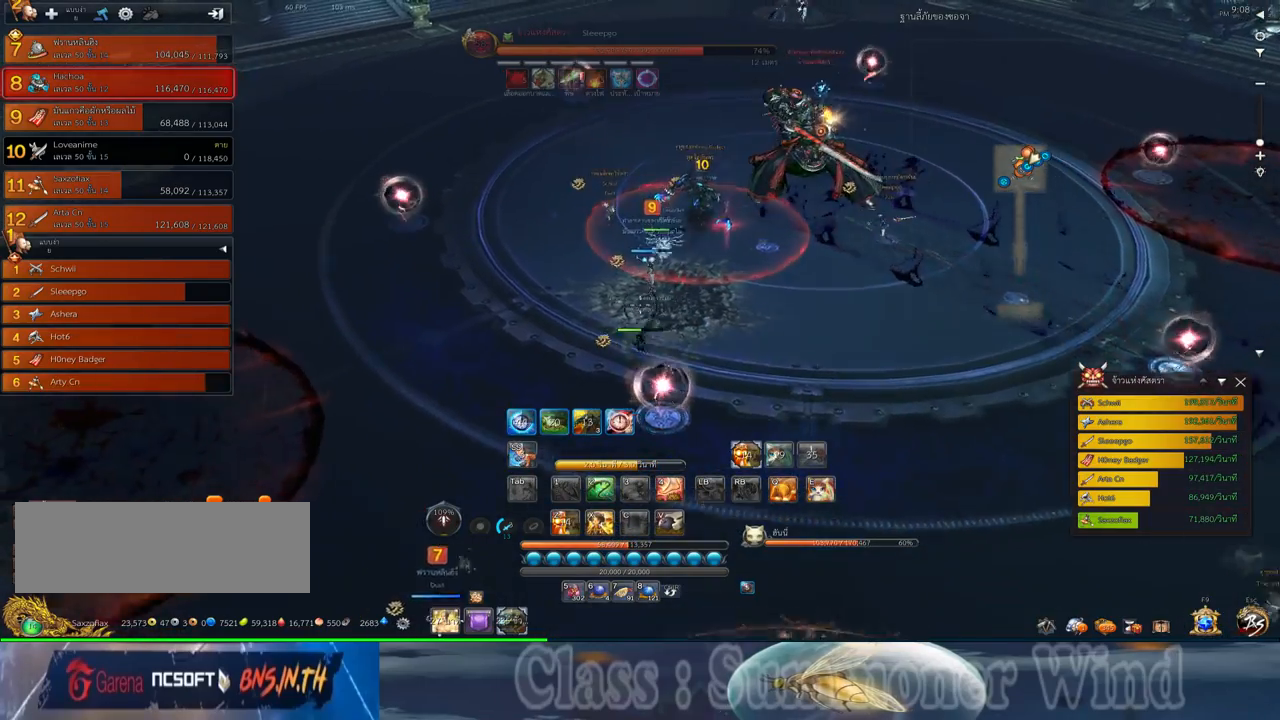
{"keys": ["w"], "mouse": [], "events": [[183, "a", "up"], [217, "w", "up"], [283, "5", "down"], [383, "5", "up"], [433, "w", "down"]]}
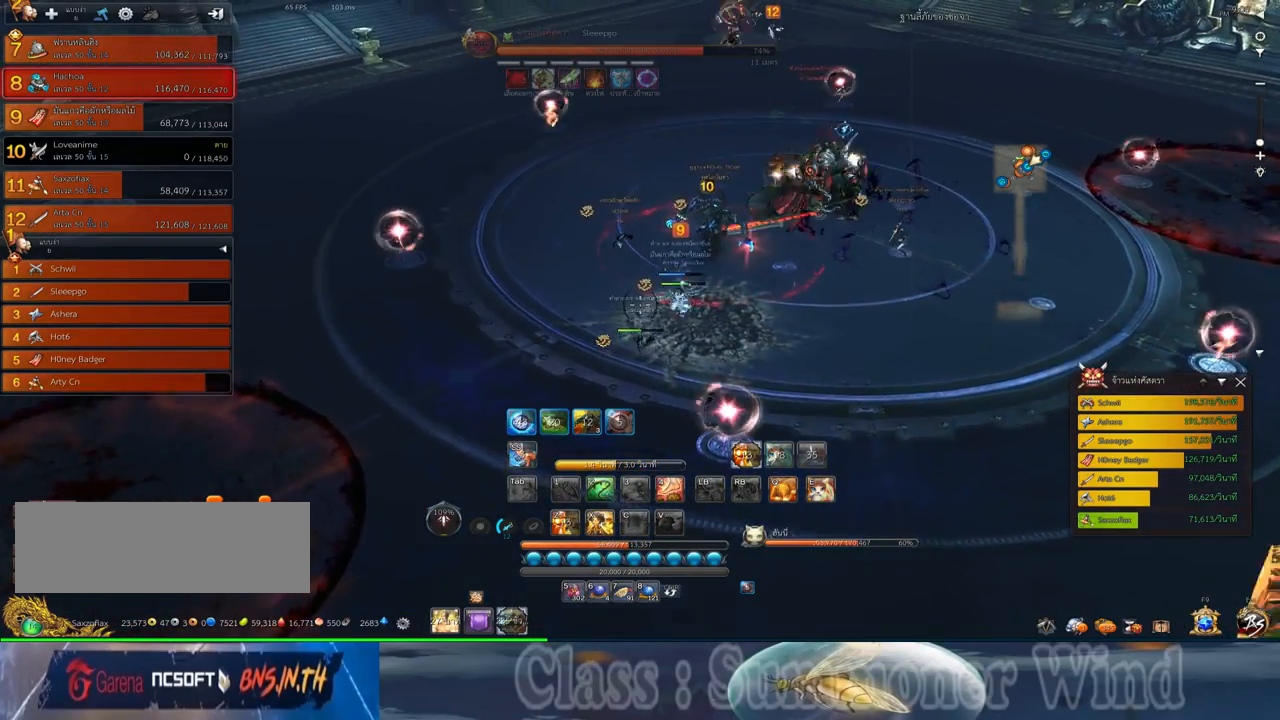
{"keys": ["w"], "mouse": [], "events": []}
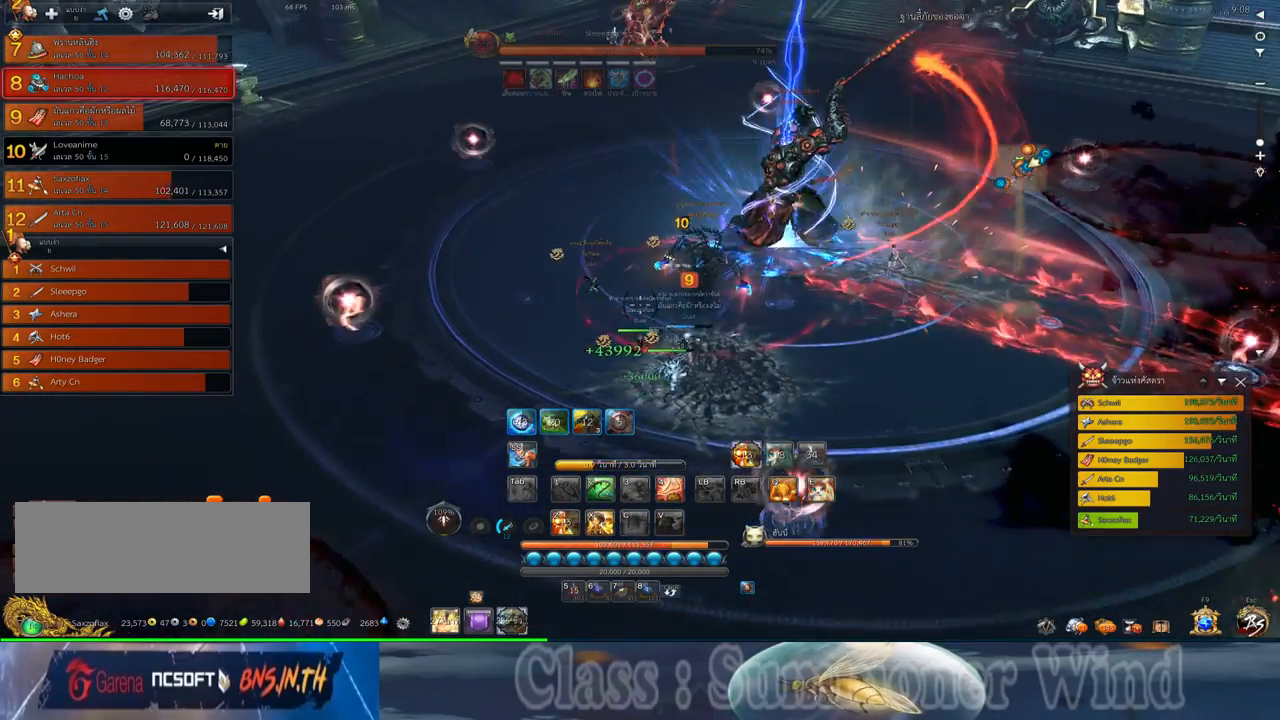
{"keys": ["d", "w"], "mouse": [], "events": [[150, "d", "down"]]}
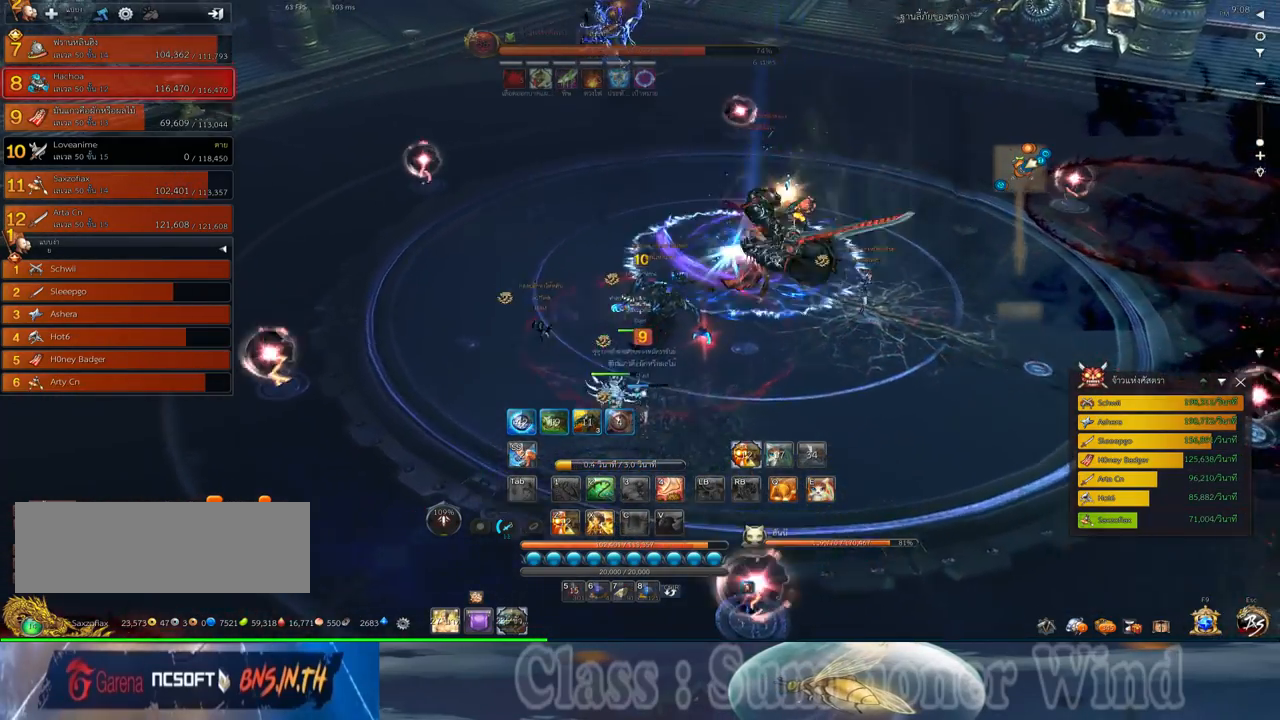
{"keys": ["a", "w"], "mouse": [], "events": [[267, "d", "up"], [483, "a", "down"]]}
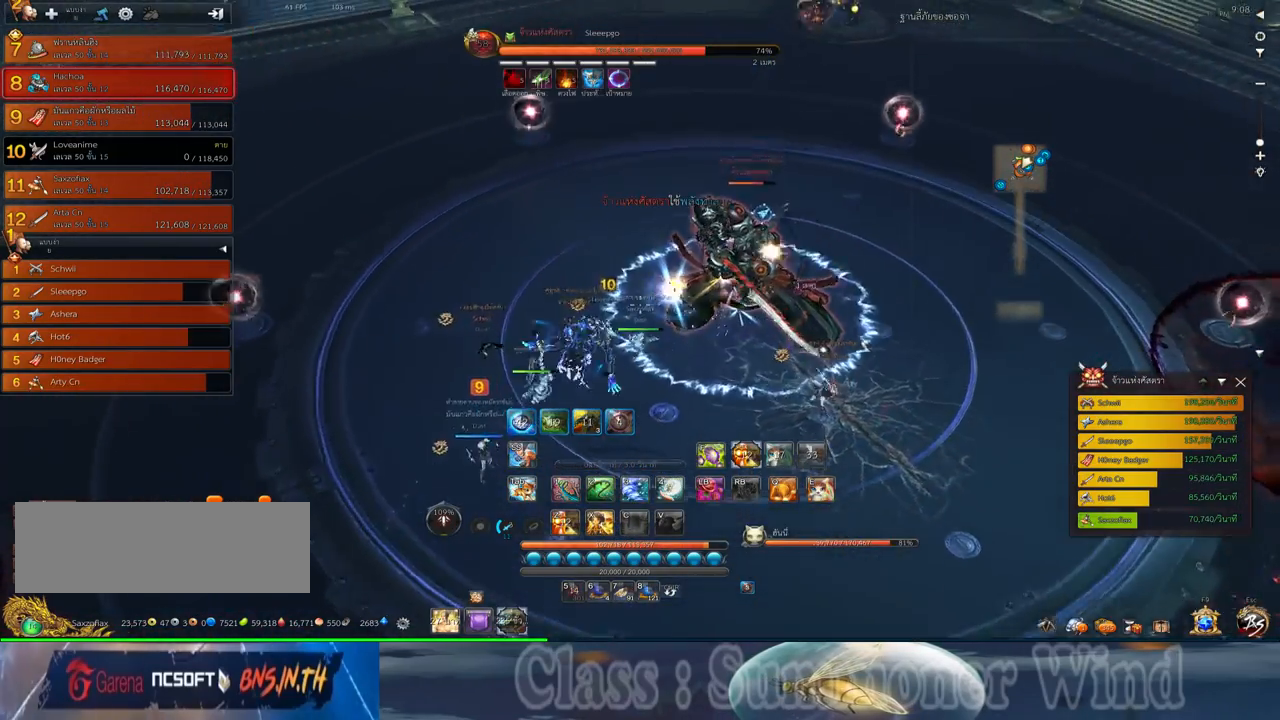
{"keys": ["a"], "mouse": [], "events": [[50, "w", "up"]]}
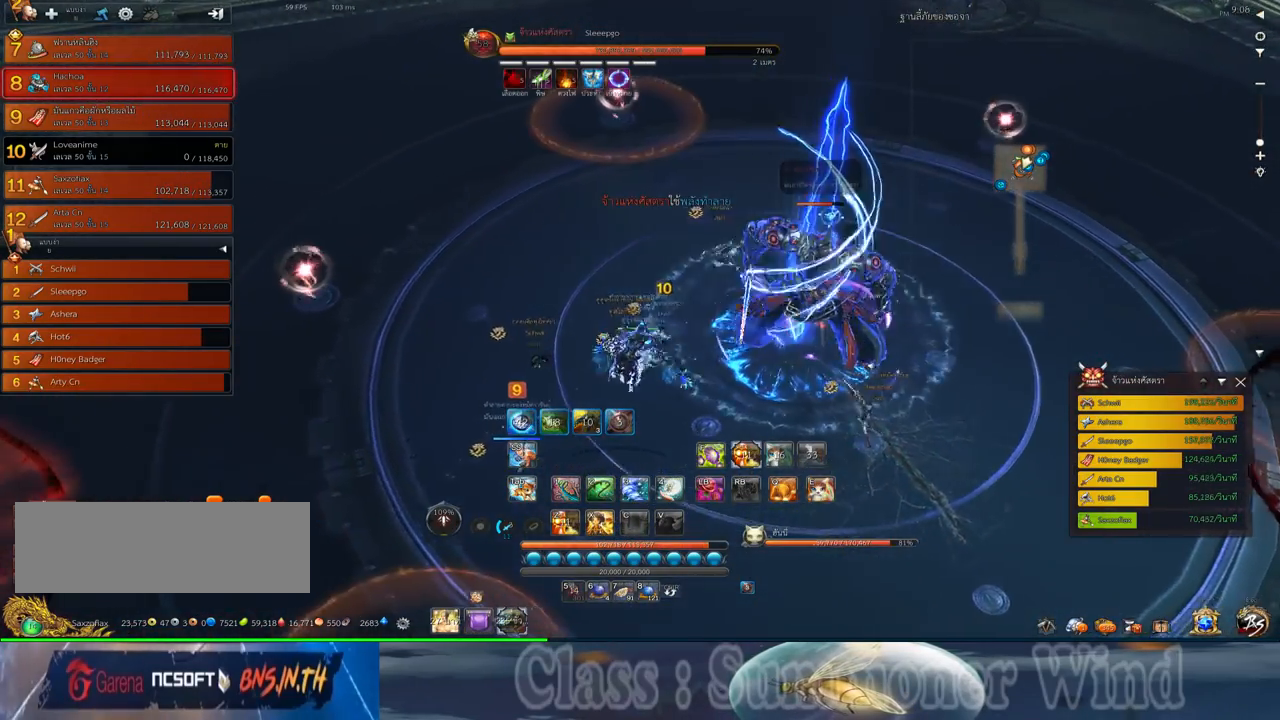
{"keys": [], "mouse": [], "events": [[317, "space", "down"], [450, "a", "up"], [450, "space", "up"]]}
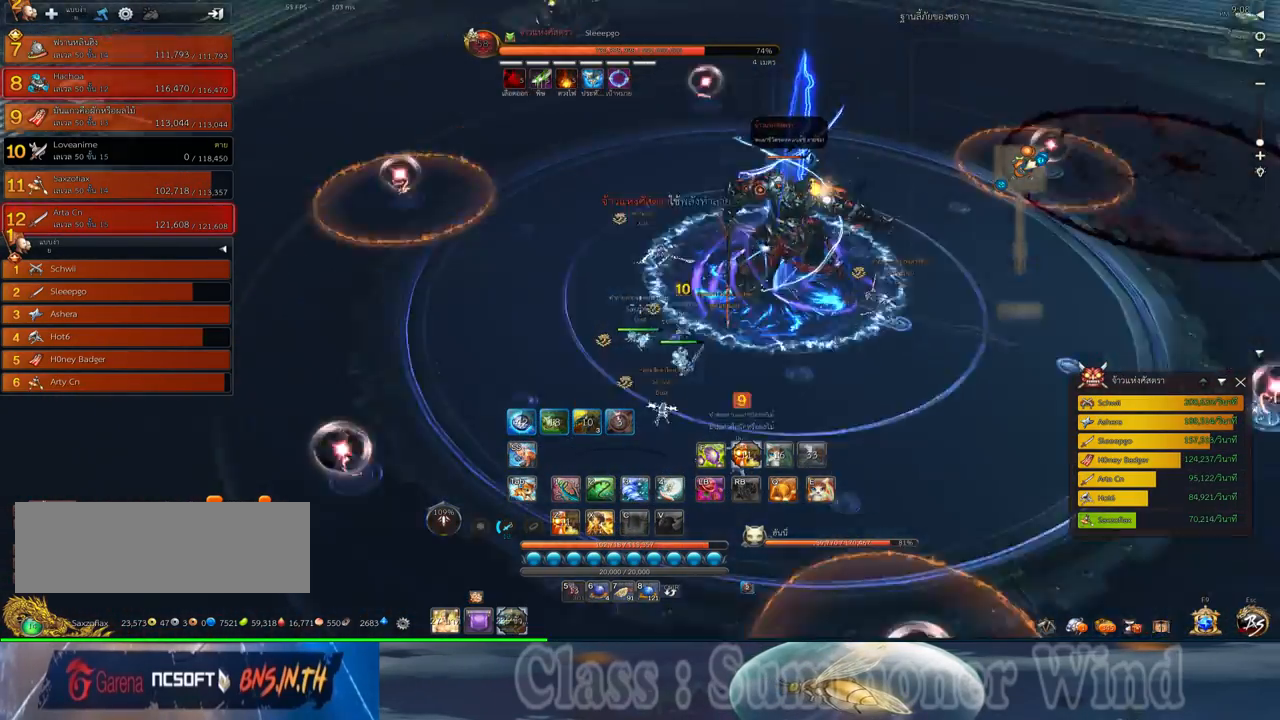
{"keys": ["a", "w"], "mouse": [], "events": [[467, "a", "down"], [467, "w", "down"]]}
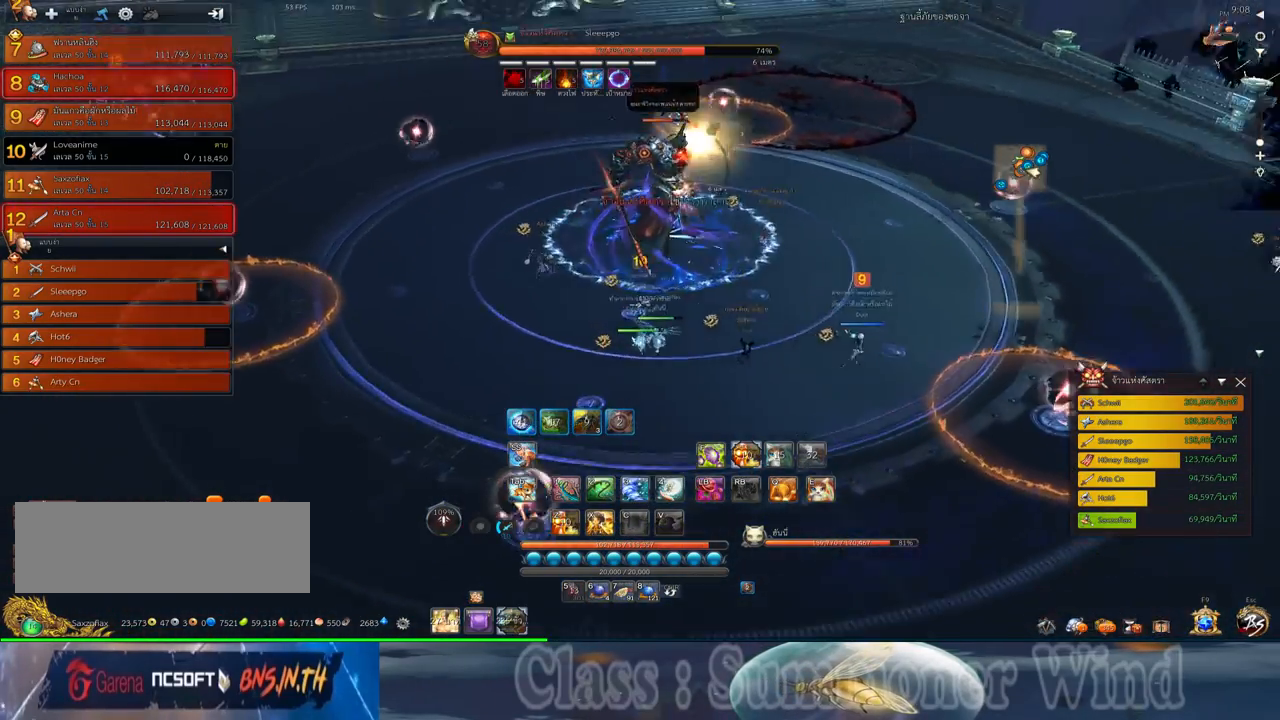
{"keys": ["d"], "mouse": [], "events": [[83, "a", "up"], [217, "w", "up"], [250, "d", "down"]]}
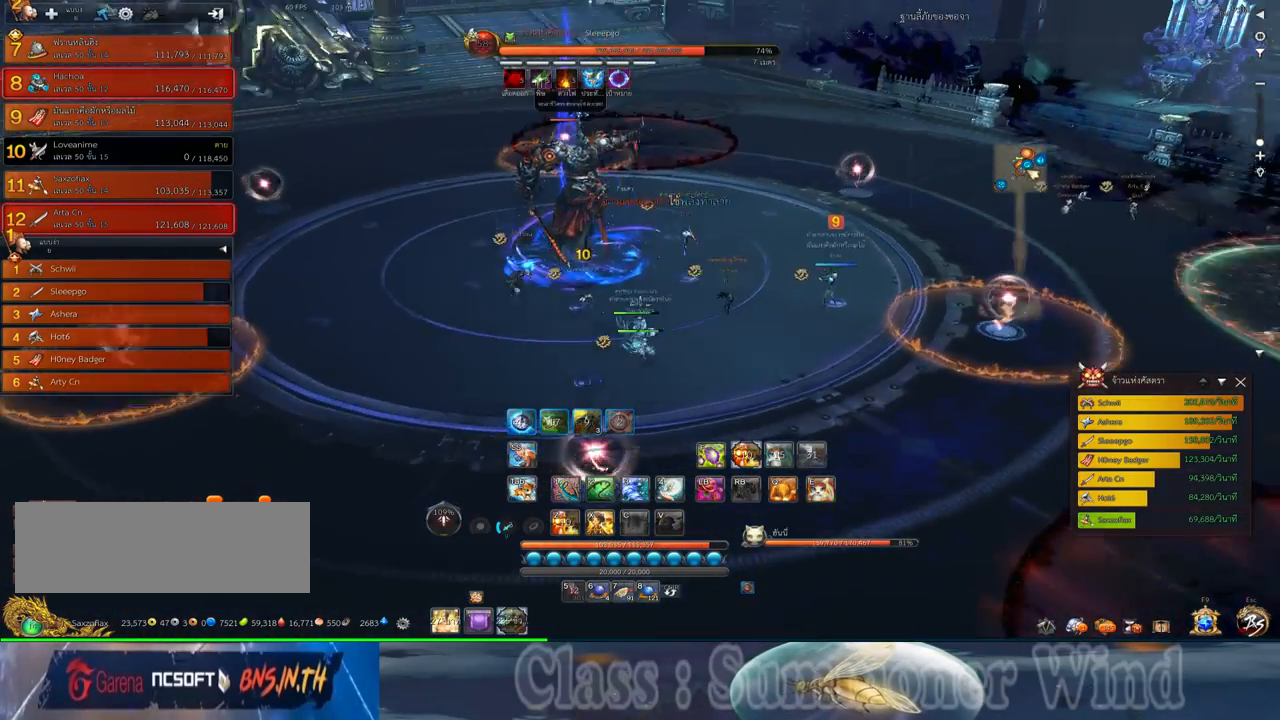
{"keys": ["a"], "mouse": [], "events": [[33, "w", "down"], [333, "d", "up"], [417, "w", "up"], [450, "a", "down"]]}
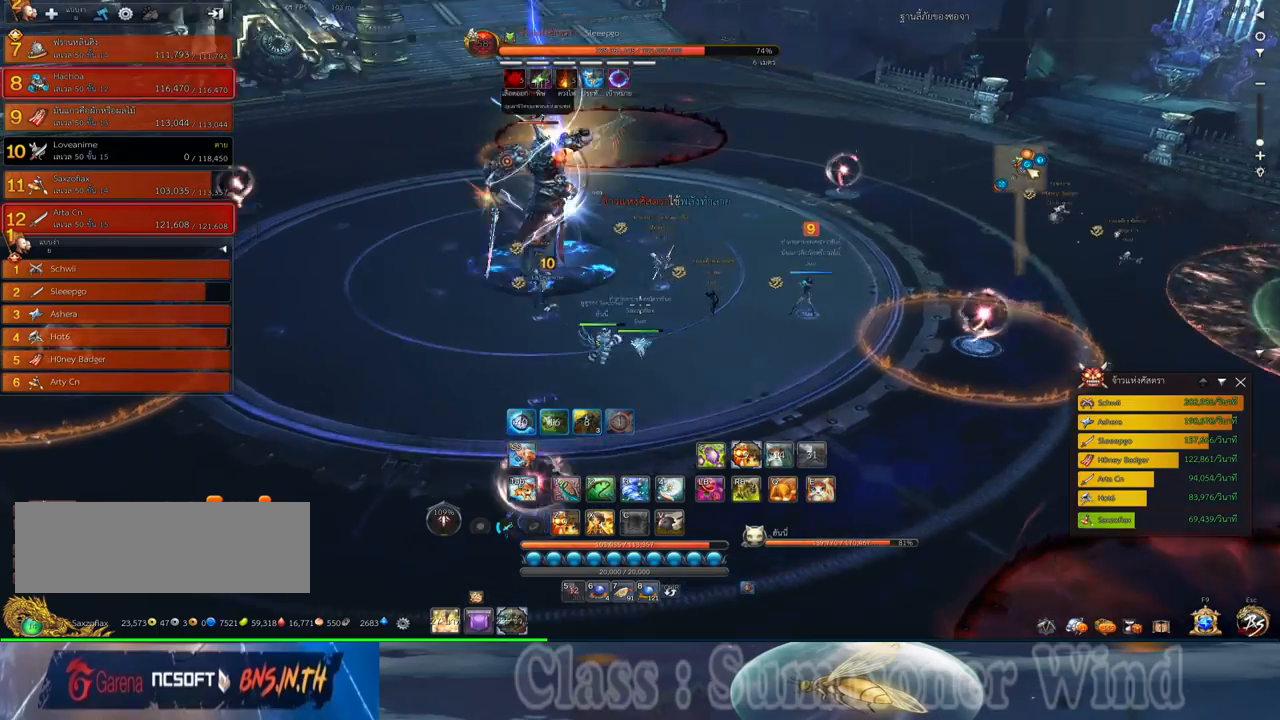
{"keys": ["a", "w"], "mouse": [], "events": [[367, "w", "down"]]}
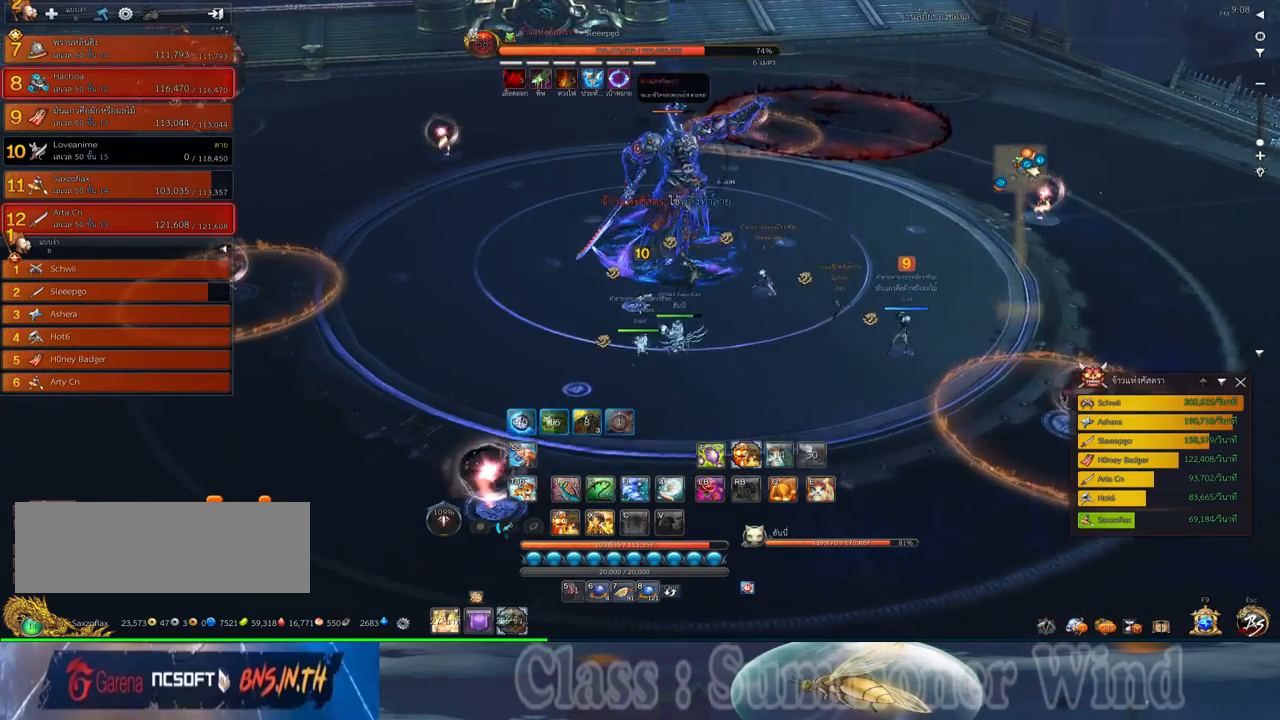
{"keys": ["a", "w"], "mouse": [], "events": []}
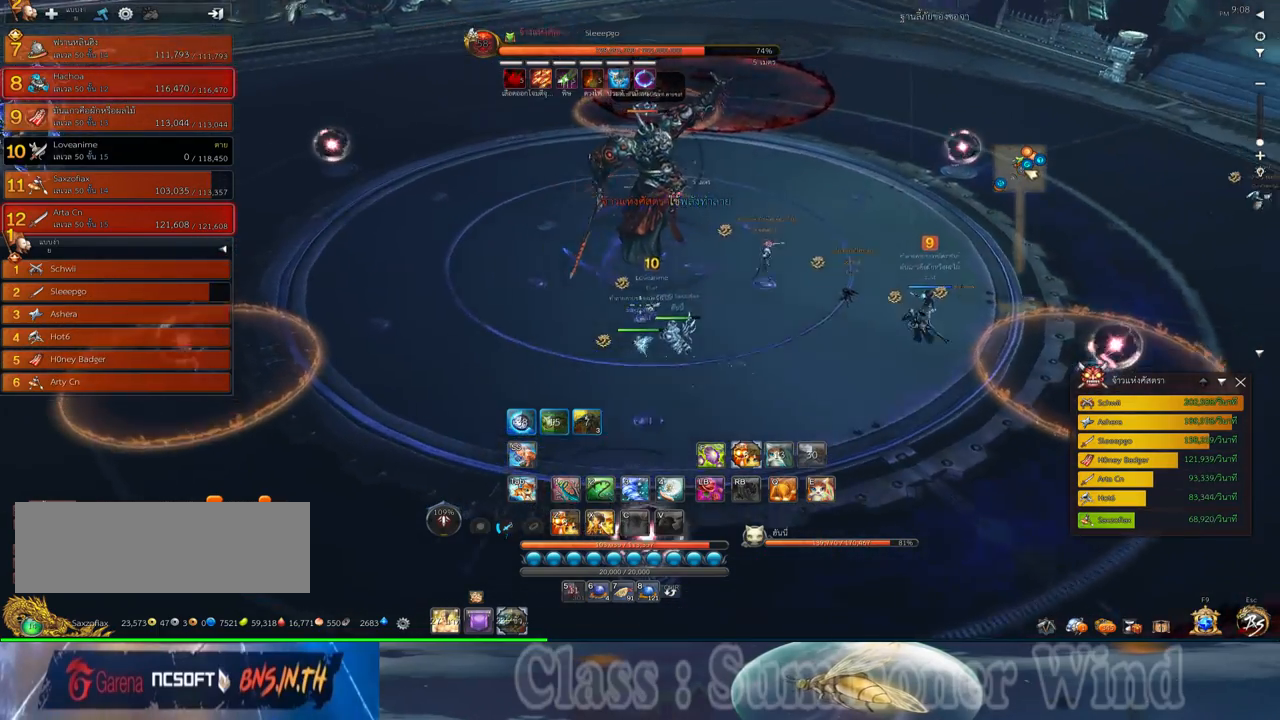
{"keys": [], "mouse": [], "events": [[83, "a", "up"], [300, "w", "up"], [333, "mouse_left", "down"], [400, "mouse_left", "up"]]}
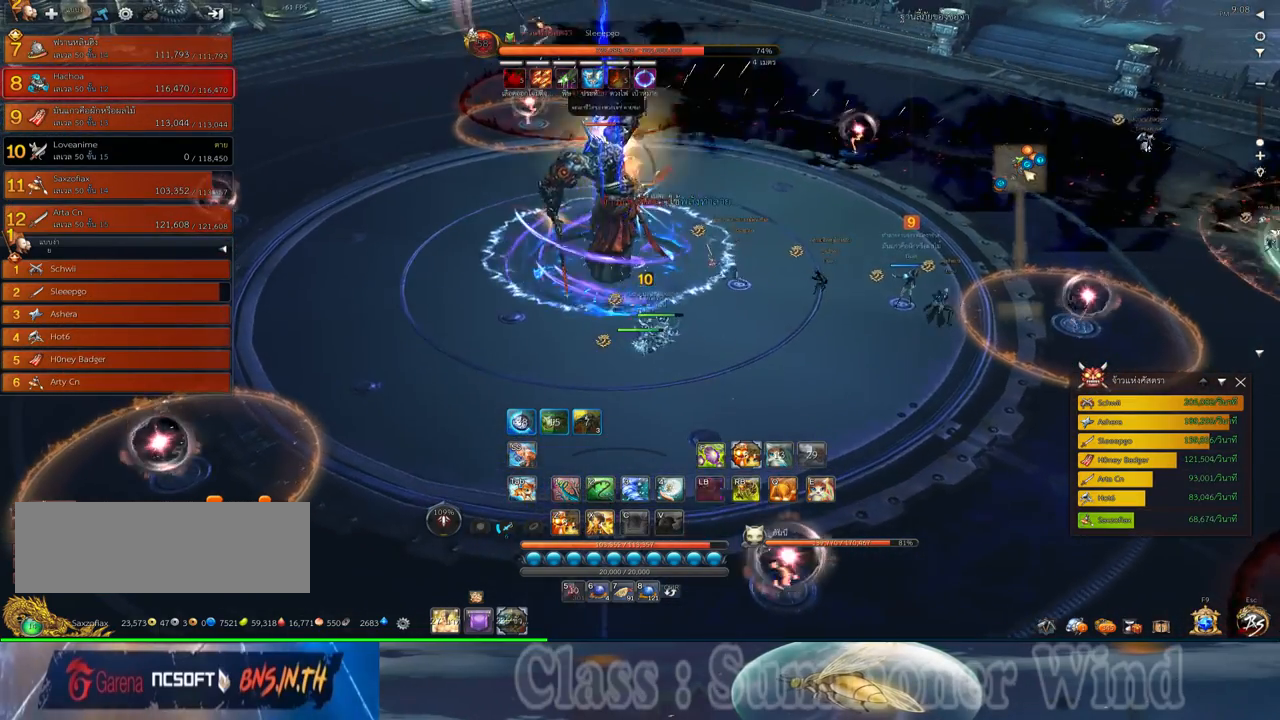
{"keys": [], "mouse": [], "events": [[67, "a", "down"], [100, "w", "down"], [317, "a", "up"], [417, "w", "up"]]}
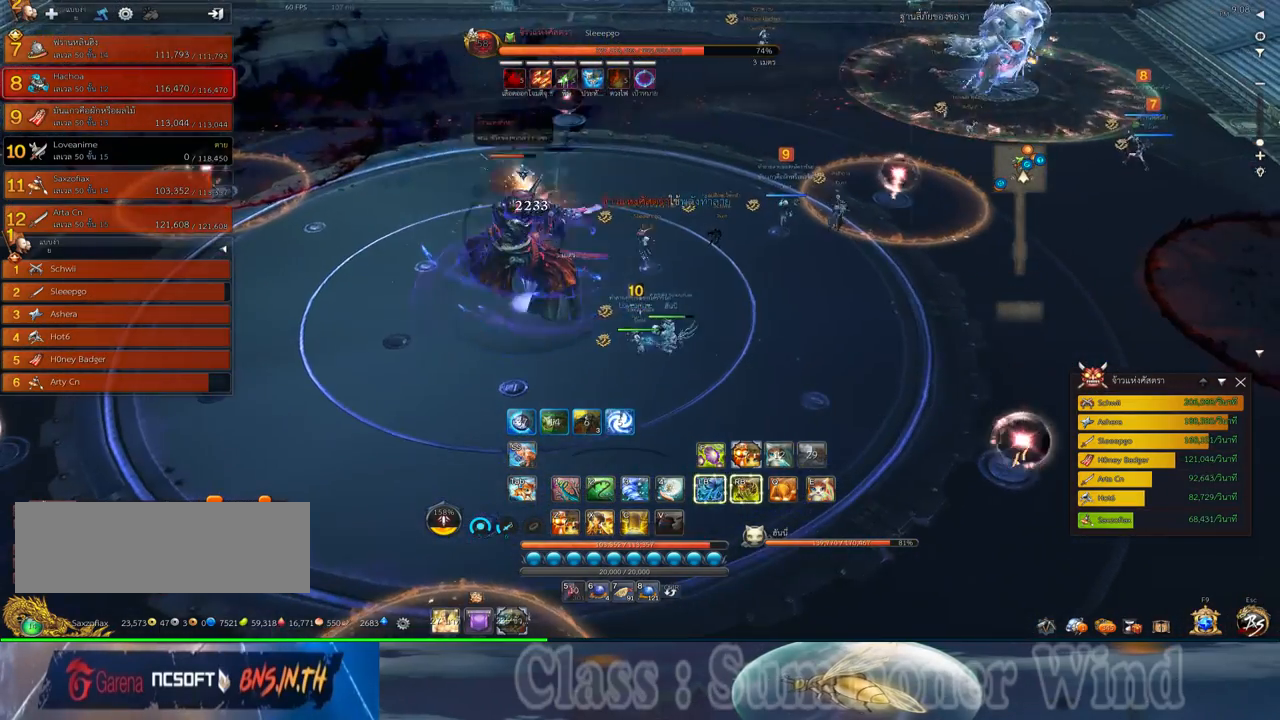
{"keys": ["a", "d"], "mouse": [], "events": [[50, "mouse_left", "down"], [167, "mouse_left", "up"], [267, "mouse_left", "down"], [333, "mouse_left", "up"], [433, "mouse_left", "down"], [467, "d", "down"], [467, "mouse_left", "up"], [500, "a", "down"]]}
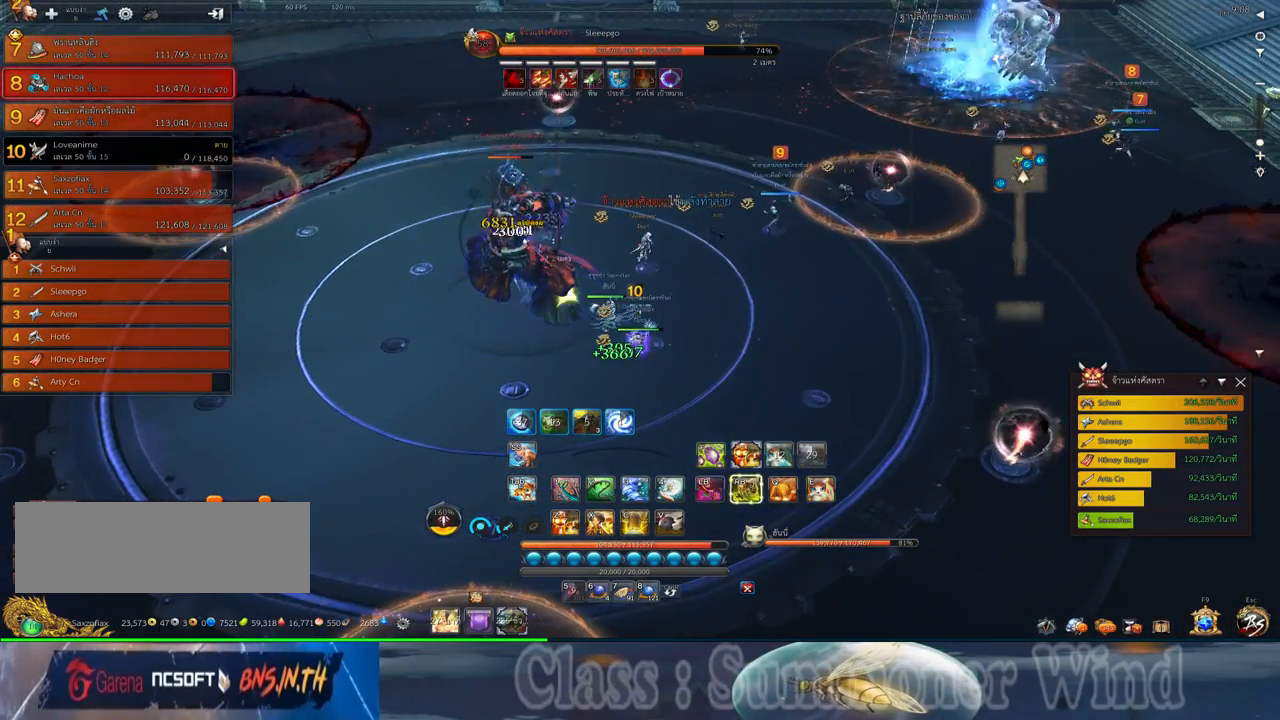
{"keys": [], "mouse": [], "events": [[33, "d", "up"], [117, "w", "down"], [150, "a", "up"], [183, "a", "down"], [250, "a", "up"], [250, "w", "up"], [383, "w", "down"], [500, "w", "up"]]}